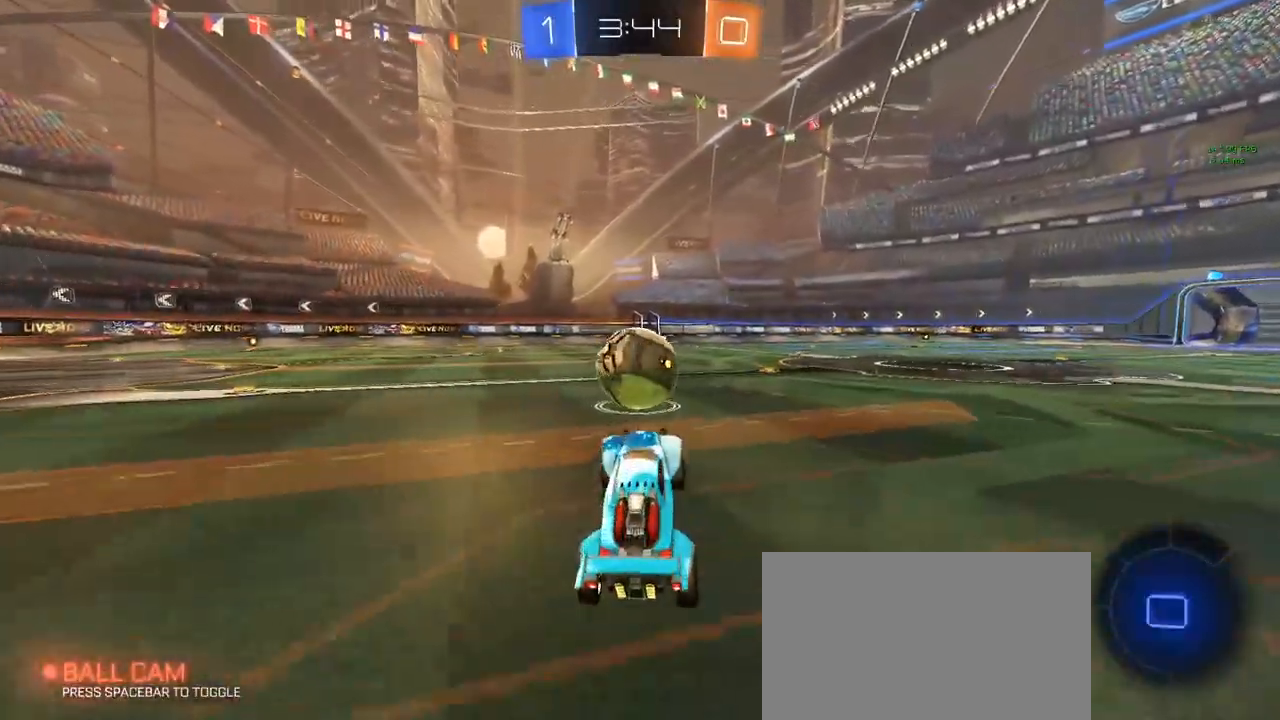
Gameplay with keyboard and mouse; each line is a JSON object with the keys and mouse buttons held at the frame after it. "events" lists presses ("down") and releases ("up") of "1", "2", "3", "4", "5", "a", "alt", "c", "caps_lock", "ctrl", "d", "e", "f", "g", "q", "r", "s", "shift", "space", "t", "tab", "v", "w", "x", "z", "mouse_left", "mouse_wheel" and "mouse_right" between this image and that frame as [ms after this image, input, new state], when the widget could be followed in between. "mouse_left", "mouse_wheel", "mouse_right" = the "left", "wheel", "right" buttons of the "mouse" list. No other keys are recorded. "wheel" means that the mouse wheel is clicked or scrolled. "mouse_move" is the direction in which the mouse moves at that frame (one of eight, or "still"), when it could be read.
{"keys": ["w"], "mouse": ["right"], "mouse_move": "still", "events": [[17, "mouse_left", "up"], [117, "mouse_right", "down"], [167, "mouse_right", "up"], [450, "mouse_right", "down"]]}
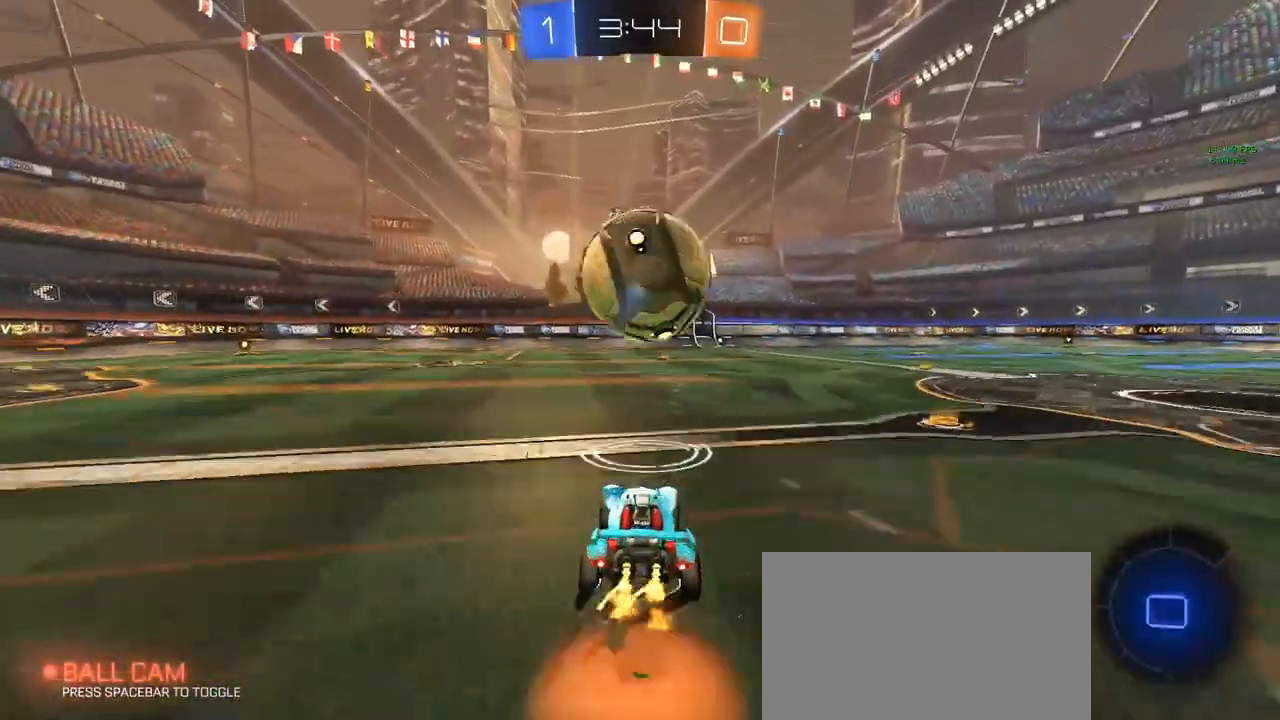
{"keys": ["d"], "mouse": [], "mouse_move": "up", "events": [[33, "mouse_right", "up"], [83, "mouse_right", "down"], [133, "mouse_right", "up"], [267, "w", "up"], [417, "d", "down"]]}
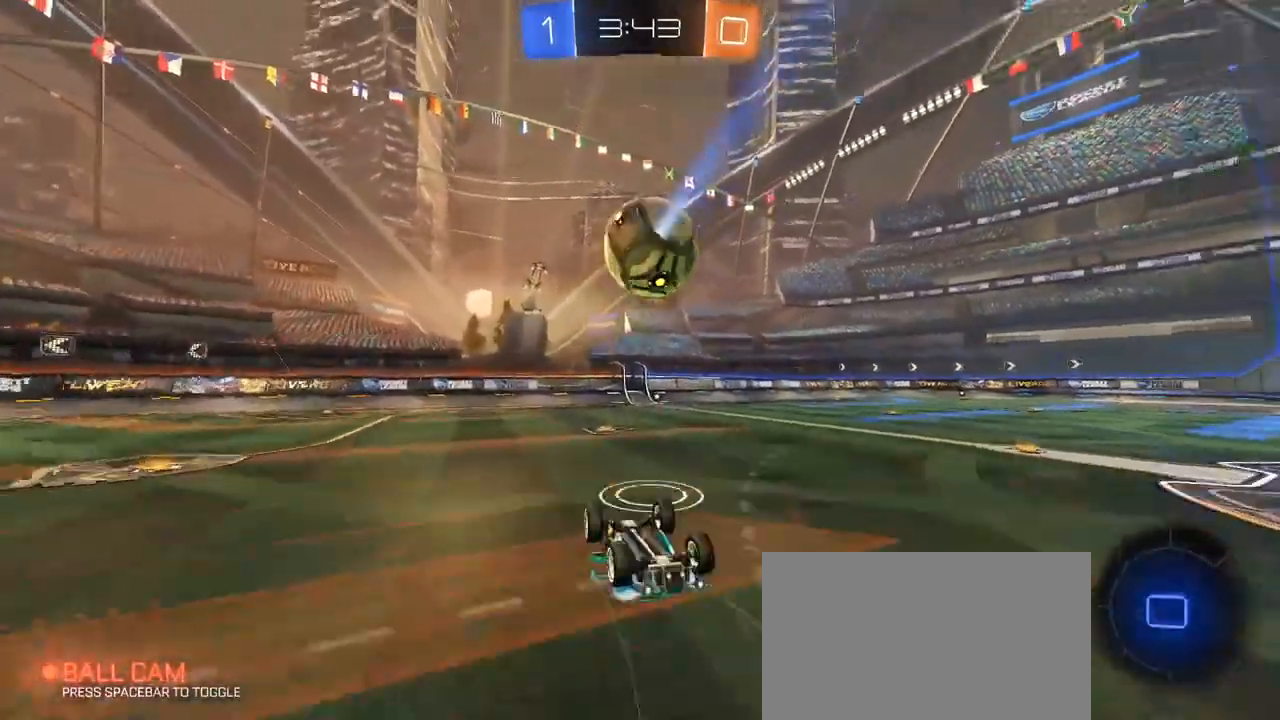
{"keys": [], "mouse": [], "mouse_move": "still", "events": [[200, "d", "up"], [283, "d", "down"], [383, "d", "up"]]}
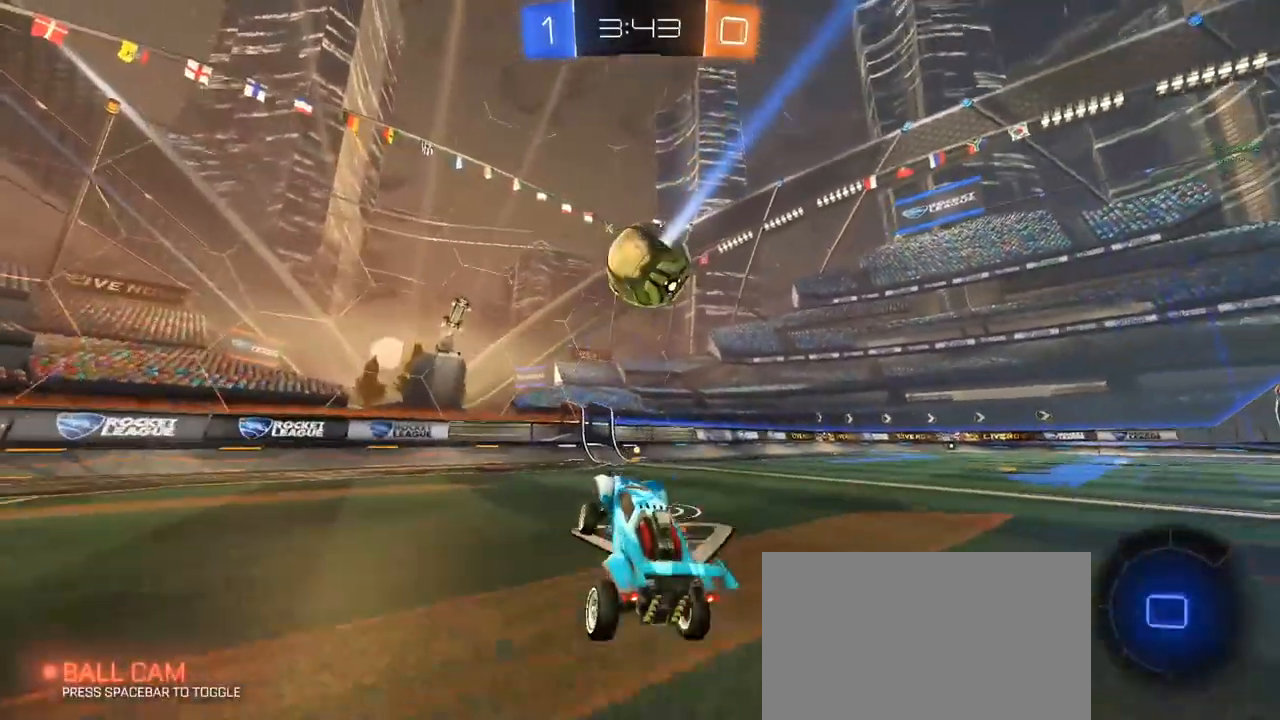
{"keys": ["w"], "mouse": [], "mouse_move": "still", "events": [[17, "d", "down"], [67, "w", "down"], [117, "d", "up"], [300, "d", "down"], [450, "d", "up"]]}
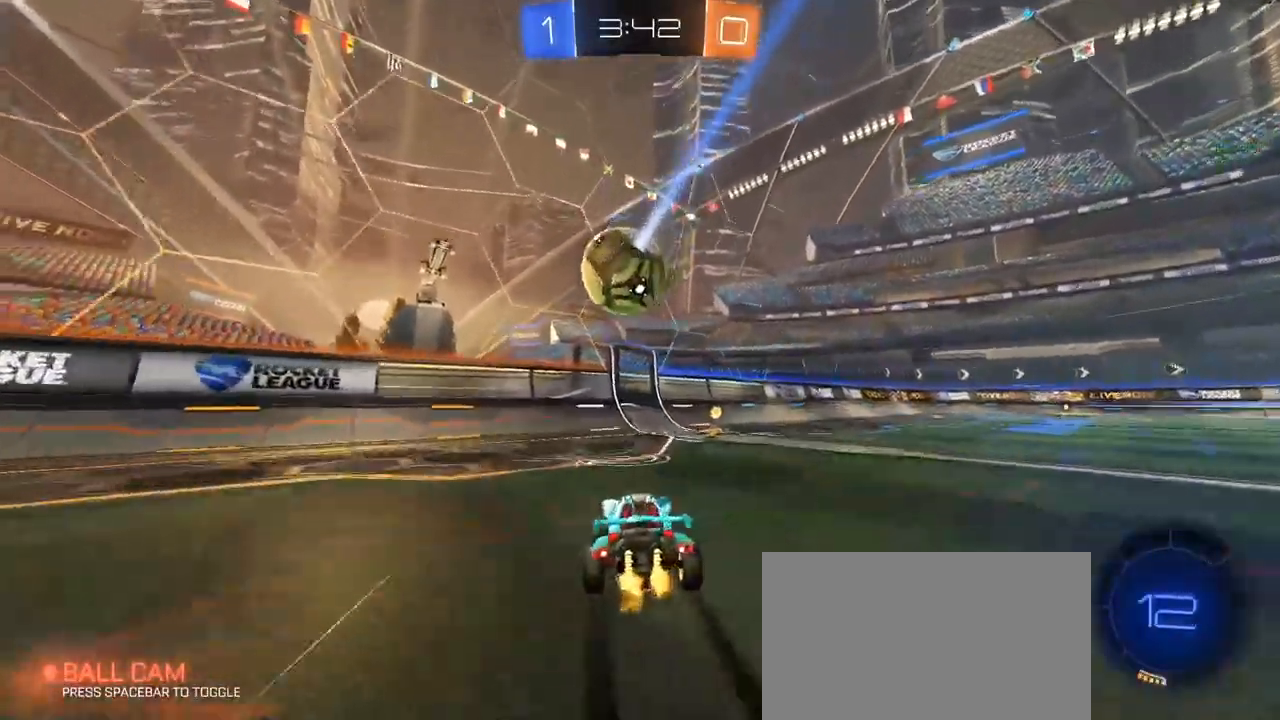
{"keys": ["d", "shift", "w"], "mouse": [], "mouse_move": "left", "events": [[50, "d", "down"], [83, "shift", "down"], [233, "shift", "up"], [417, "shift", "down"]]}
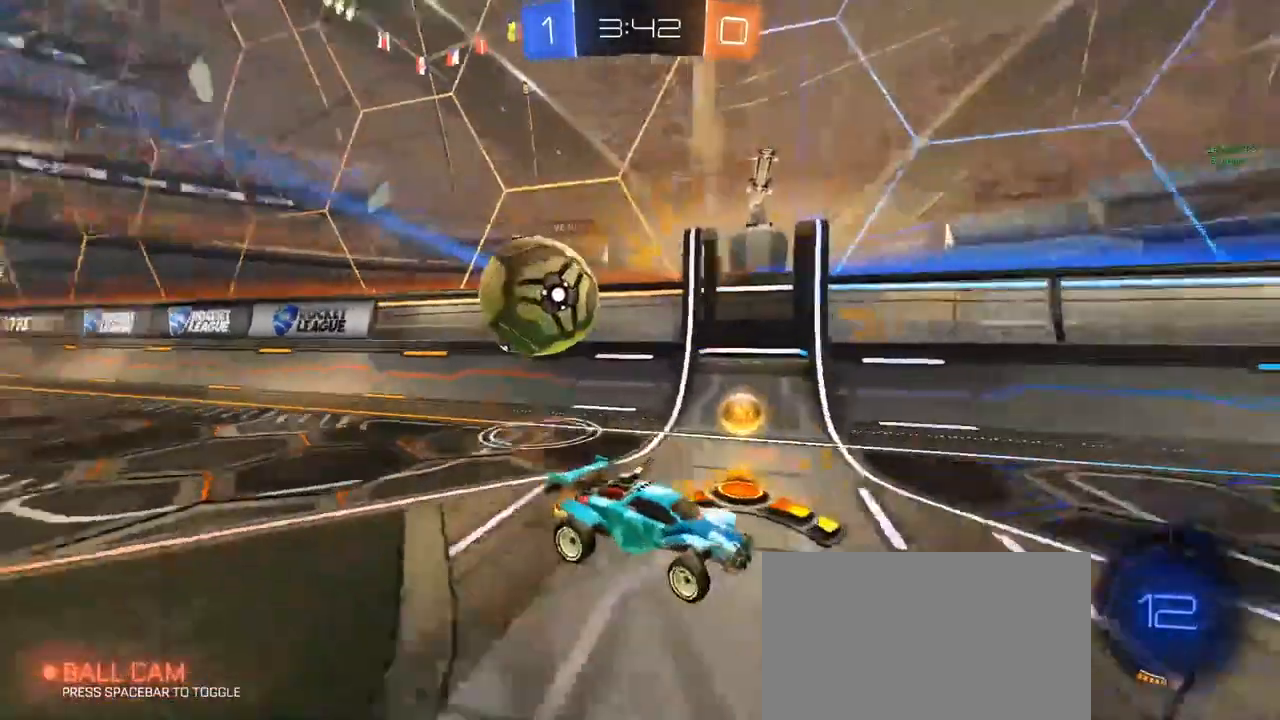
{"keys": ["d", "w"], "mouse": [], "mouse_move": "still", "events": [[17, "shift", "up"], [333, "shift", "down"], [433, "shift", "up"]]}
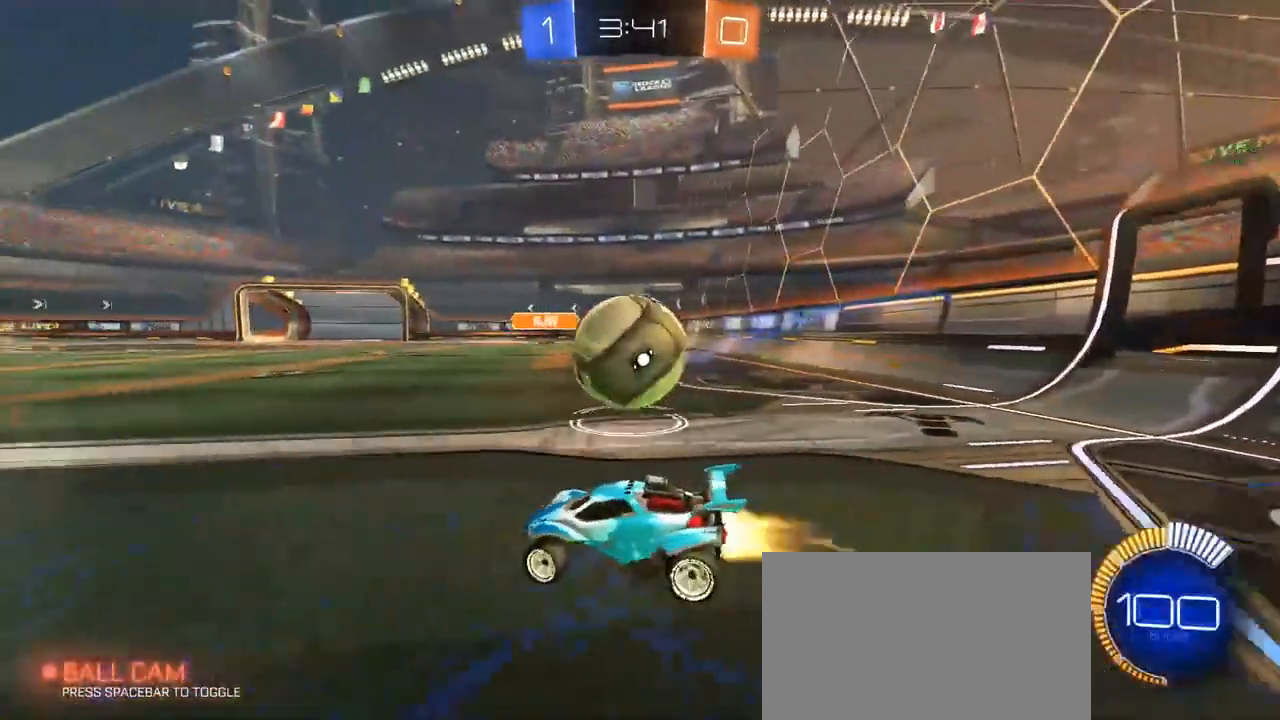
{"keys": ["a"], "mouse": [], "mouse_move": "up-right", "events": [[33, "mouse_left", "down"], [117, "space", "down"], [117, "w", "up"], [167, "d", "up"], [167, "space", "up"], [283, "mouse_left", "up"], [333, "a", "down"]]}
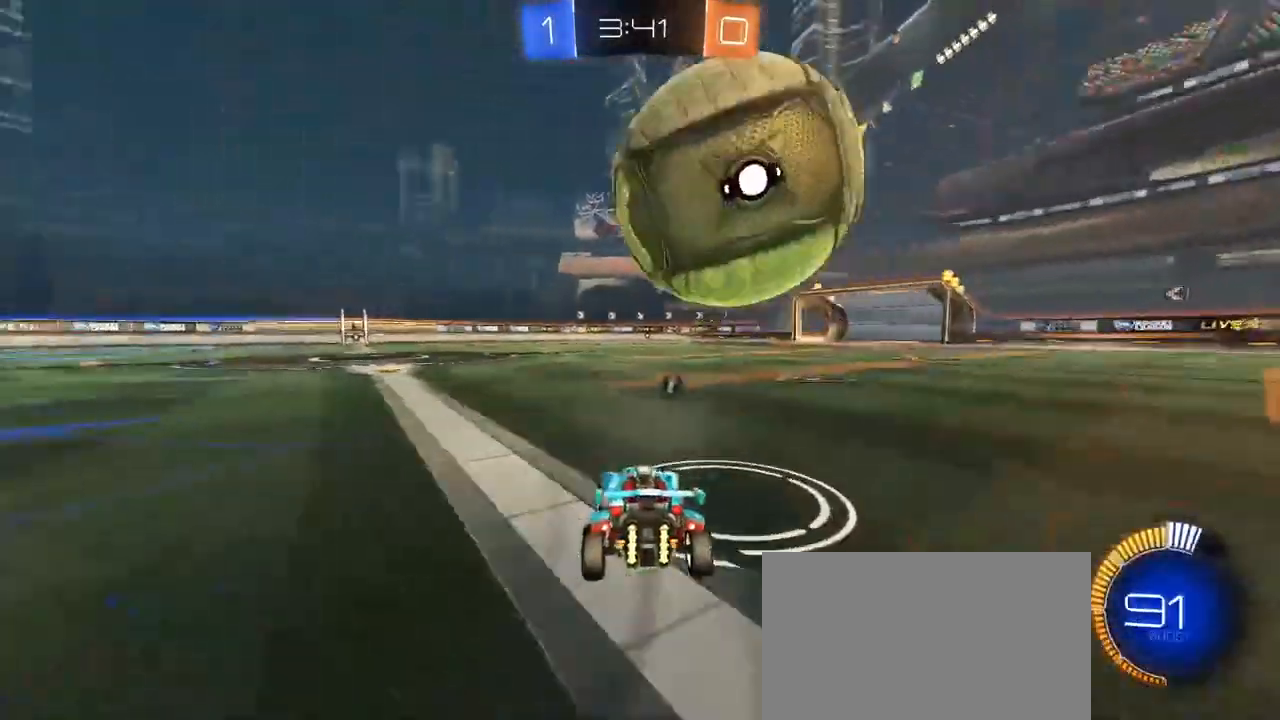
{"keys": ["w"], "mouse": [], "mouse_move": "up-left", "events": [[100, "space", "down"], [100, "w", "down"], [183, "space", "up"], [283, "a", "up"]]}
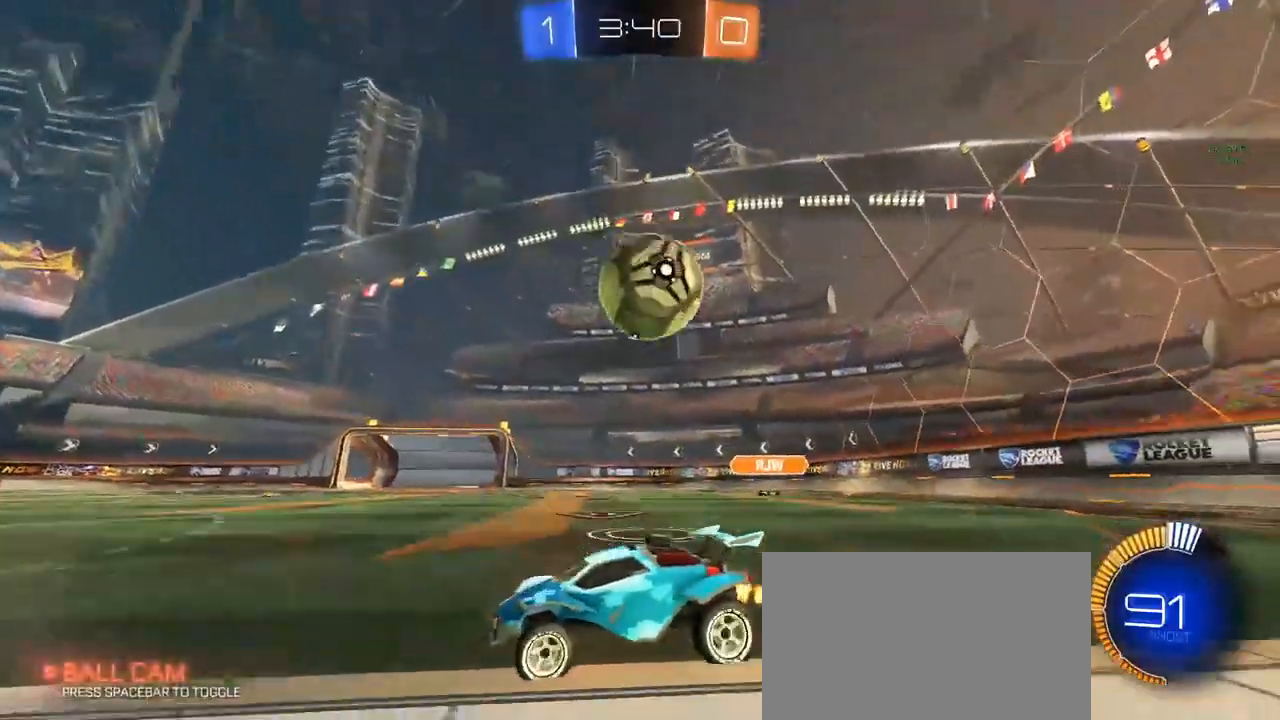
{"keys": ["d", "w"], "mouse": ["left"], "mouse_move": "down-left", "events": [[17, "d", "down"], [217, "d", "up"], [250, "d", "down"], [300, "mouse_left", "down"]]}
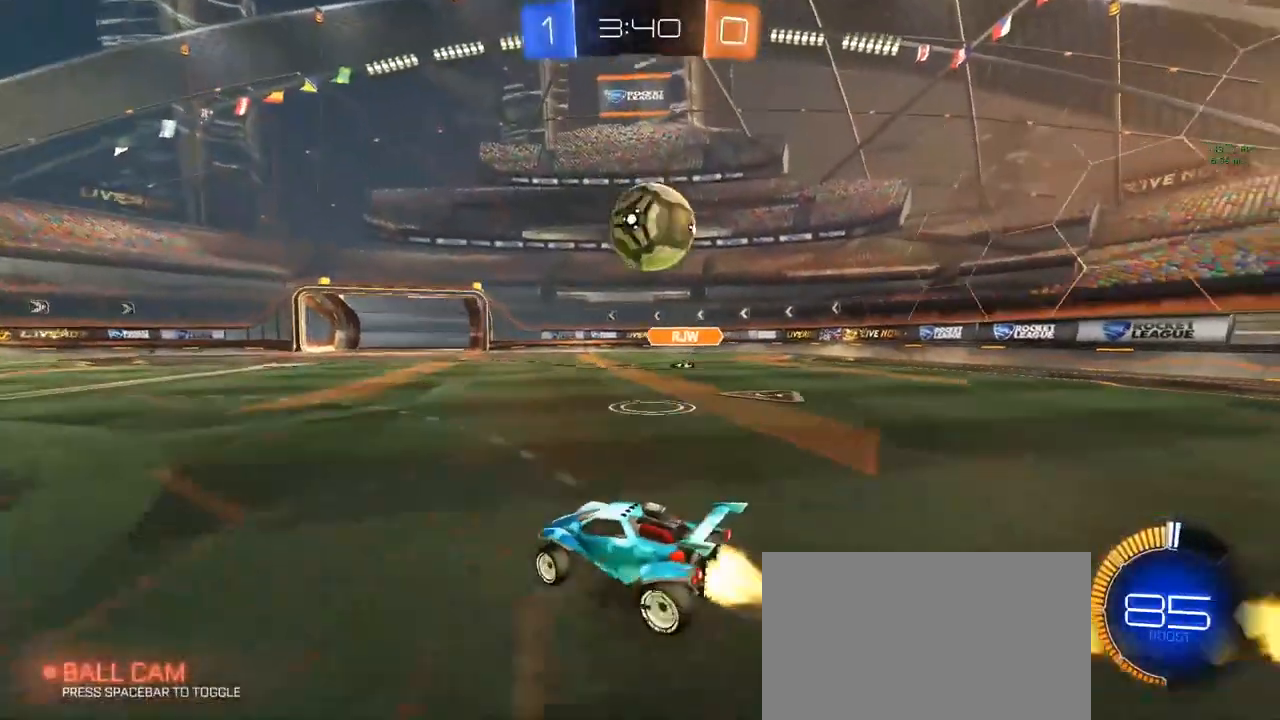
{"keys": [], "mouse": ["left", "right"], "mouse_move": "still", "events": [[133, "w", "up"], [183, "mouse_right", "down"], [217, "s", "down"], [367, "d", "up"], [367, "s", "up"], [417, "mouse_right", "up"], [450, "mouse_right", "down"]]}
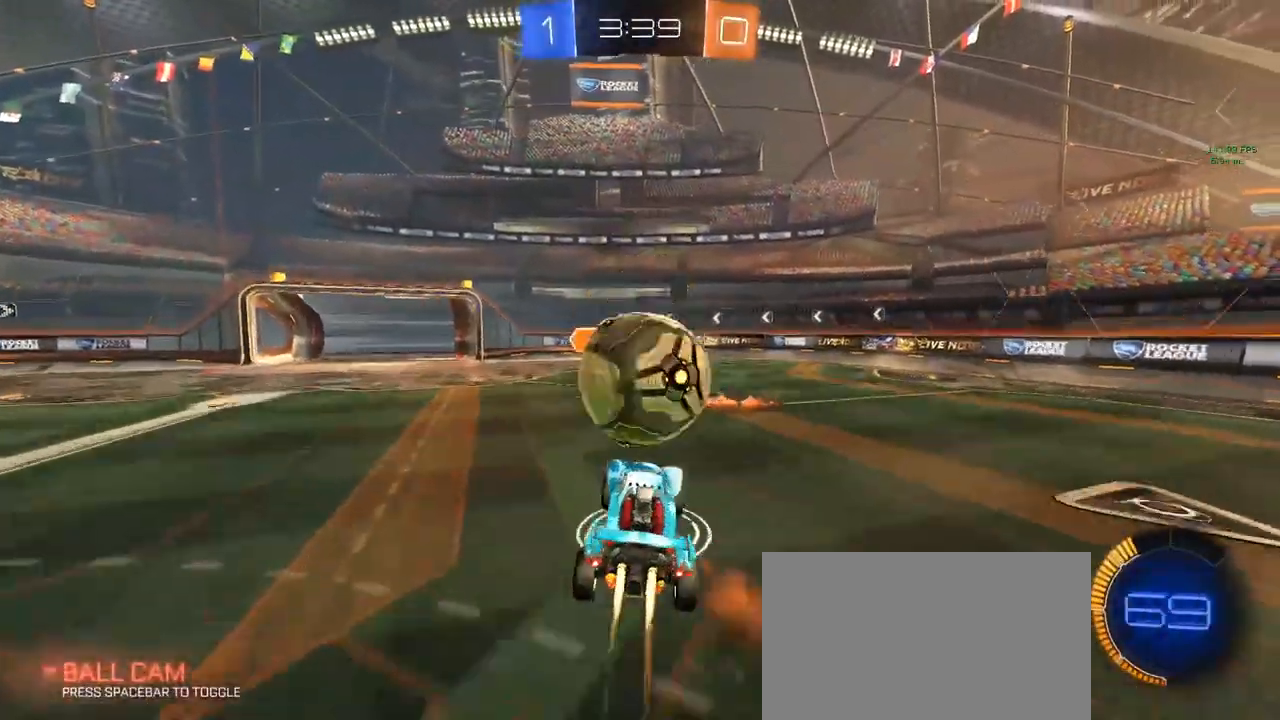
{"keys": ["d", "w"], "mouse": [], "mouse_move": "up", "events": [[50, "mouse_right", "up"], [100, "w", "down"], [150, "mouse_left", "up"], [333, "d", "down"]]}
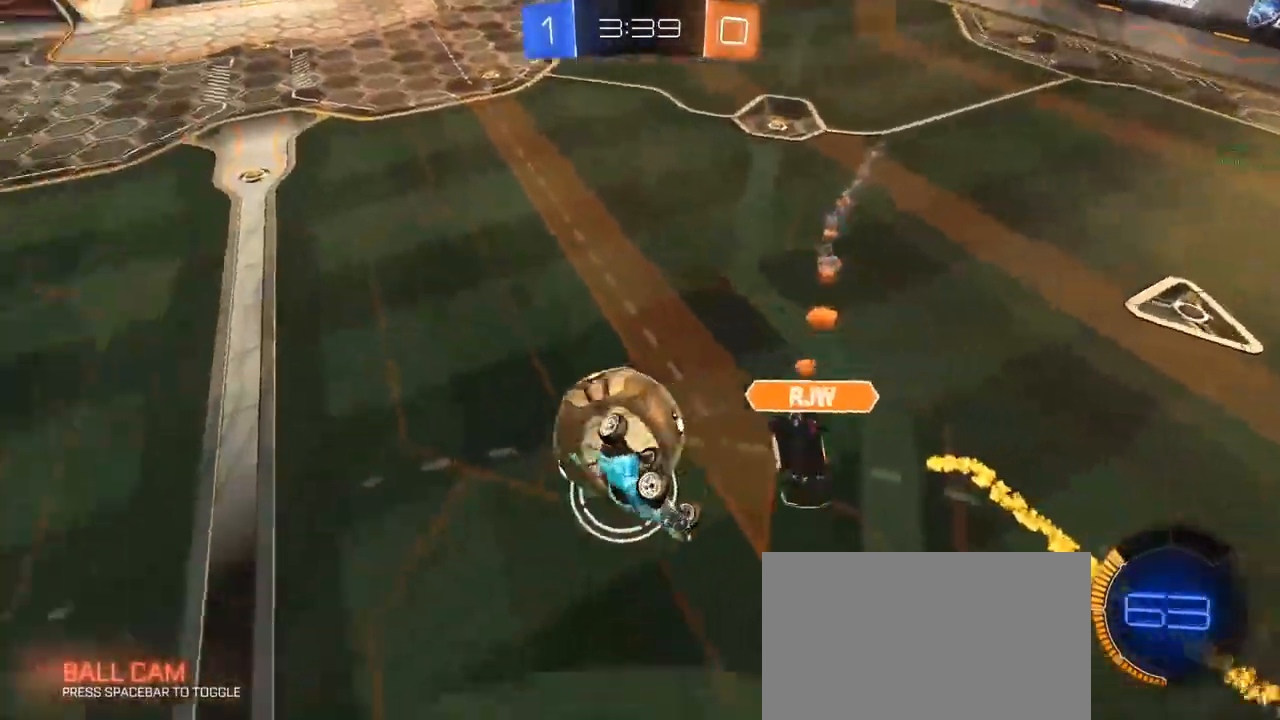
{"keys": ["e", "s"], "mouse": ["left"], "mouse_move": "down", "events": [[17, "d", "up"], [67, "w", "up"], [117, "d", "down"], [250, "mouse_left", "down"], [300, "d", "up"], [500, "e", "down"], [500, "s", "down"]]}
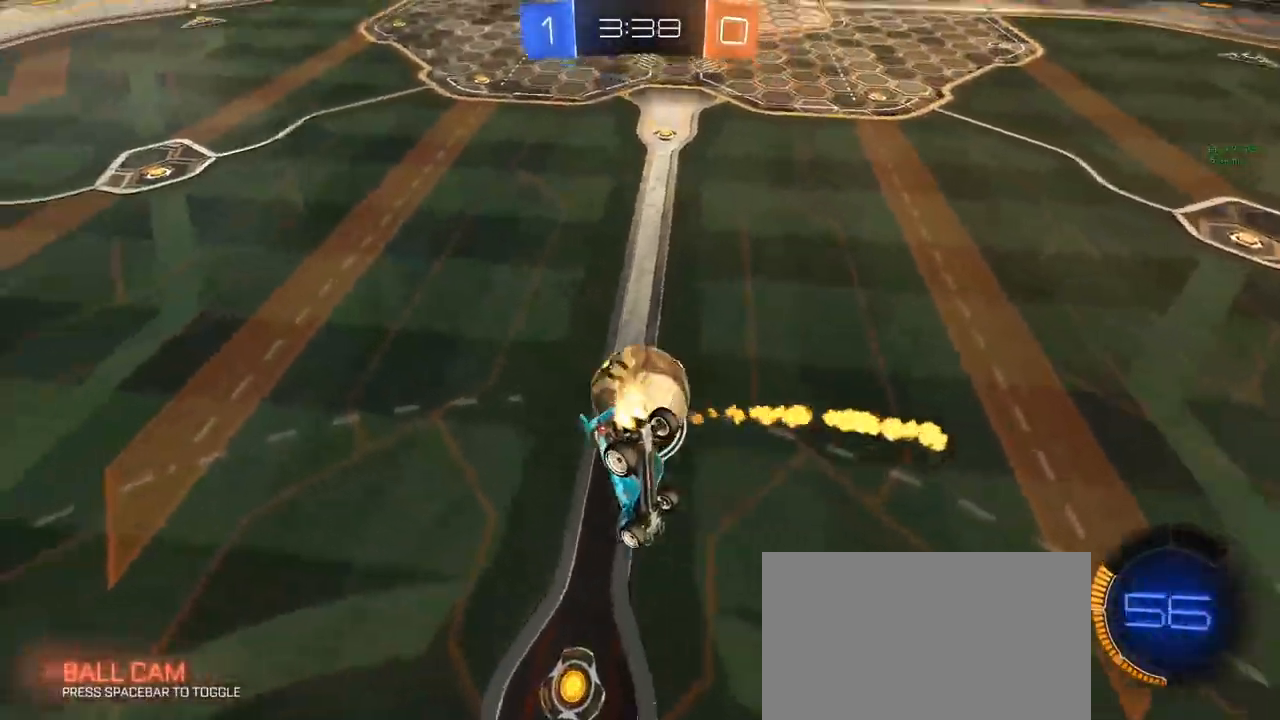
{"keys": ["a", "shift"], "mouse": ["left"], "mouse_move": "still", "events": [[83, "a", "down"], [133, "e", "up"], [467, "s", "up"], [467, "shift", "down"]]}
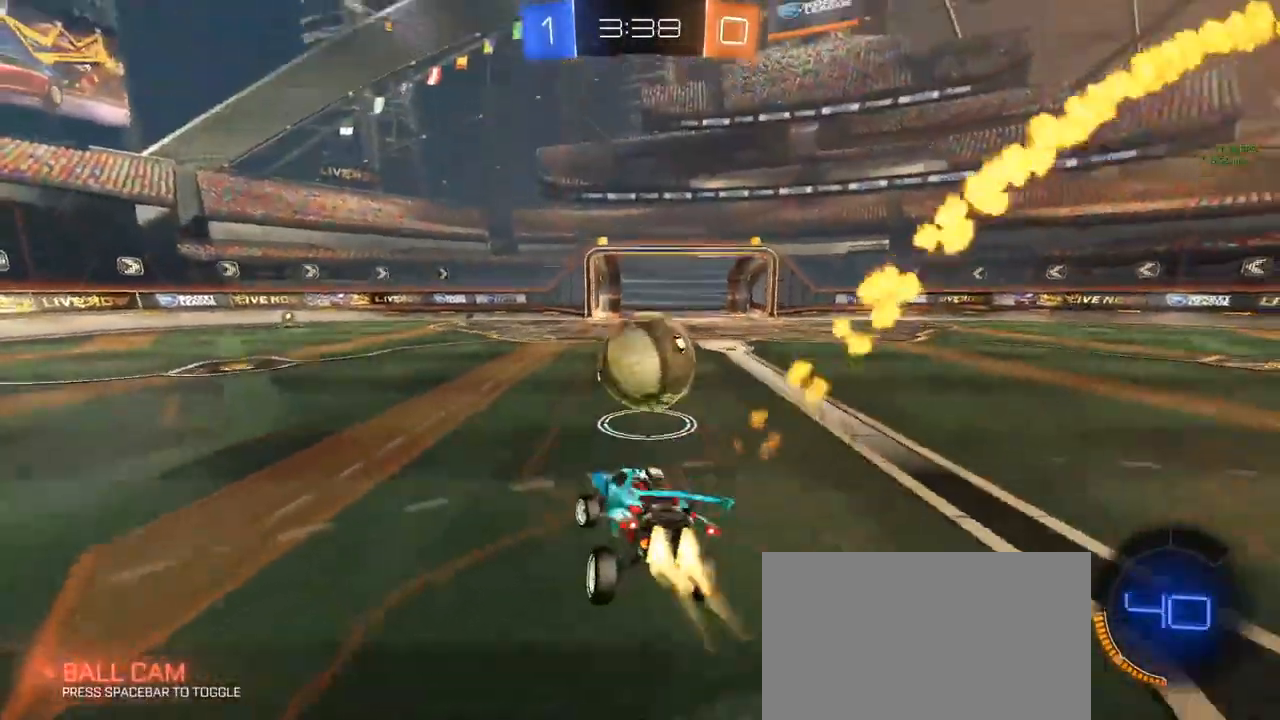
{"keys": ["w"], "mouse": ["left"], "mouse_move": "still", "events": [[50, "w", "down"], [150, "a", "up"], [150, "shift", "up"], [333, "d", "down"], [383, "d", "up"]]}
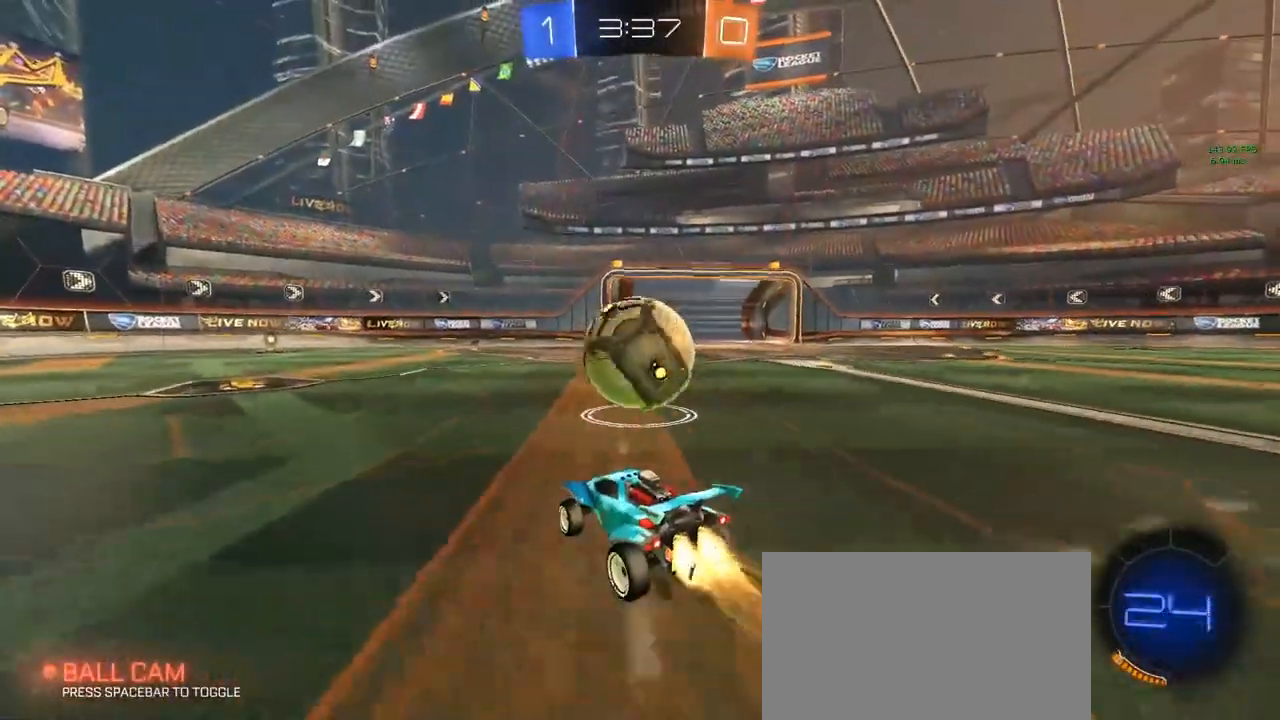
{"keys": ["d"], "mouse": ["left"], "mouse_move": "down", "events": [[33, "a", "down"], [67, "w", "up"], [117, "d", "down"], [167, "a", "up"], [167, "mouse_right", "down"], [167, "space", "down"], [267, "space", "up"], [350, "mouse_right", "up"]]}
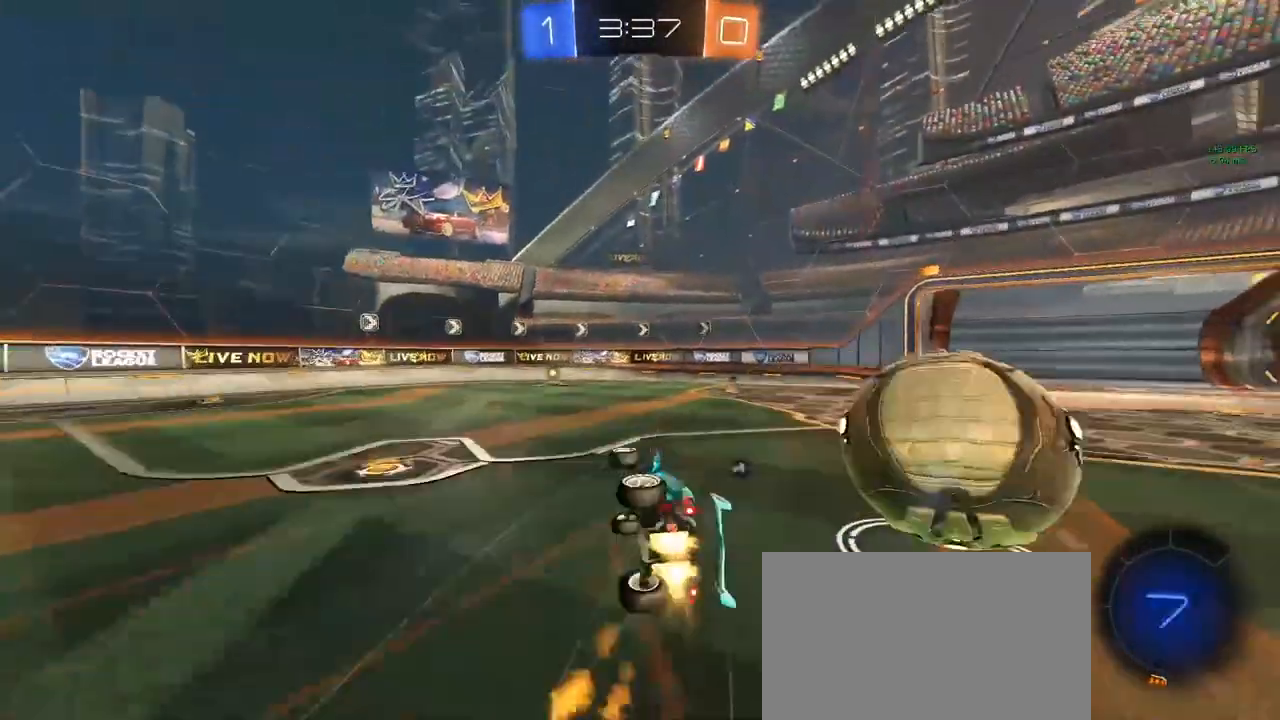
{"keys": [], "mouse": [], "mouse_move": "up", "events": [[33, "d", "up"], [83, "space", "down"], [183, "e", "down"], [233, "d", "down"], [267, "space", "up"], [467, "d", "up"], [467, "mouse_left", "up"], [500, "e", "up"]]}
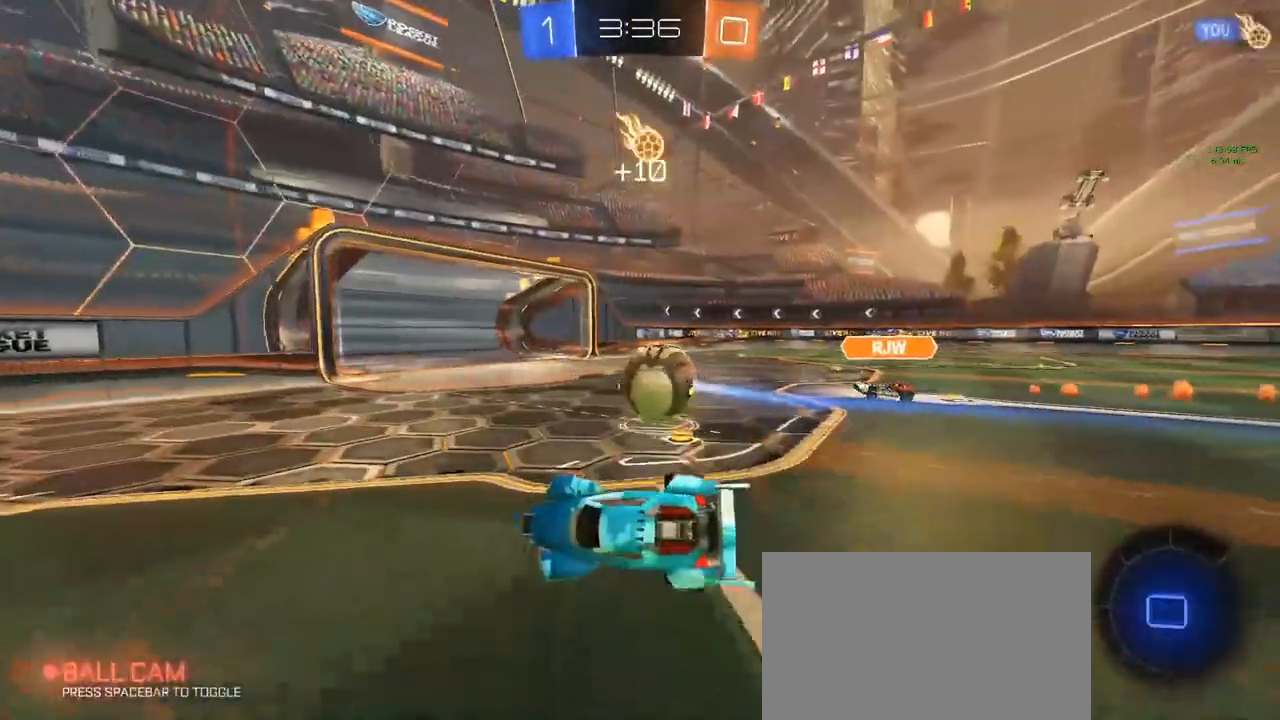
{"keys": ["a", "w"], "mouse": [], "mouse_move": "still", "events": [[150, "a", "down"], [150, "w", "down"]]}
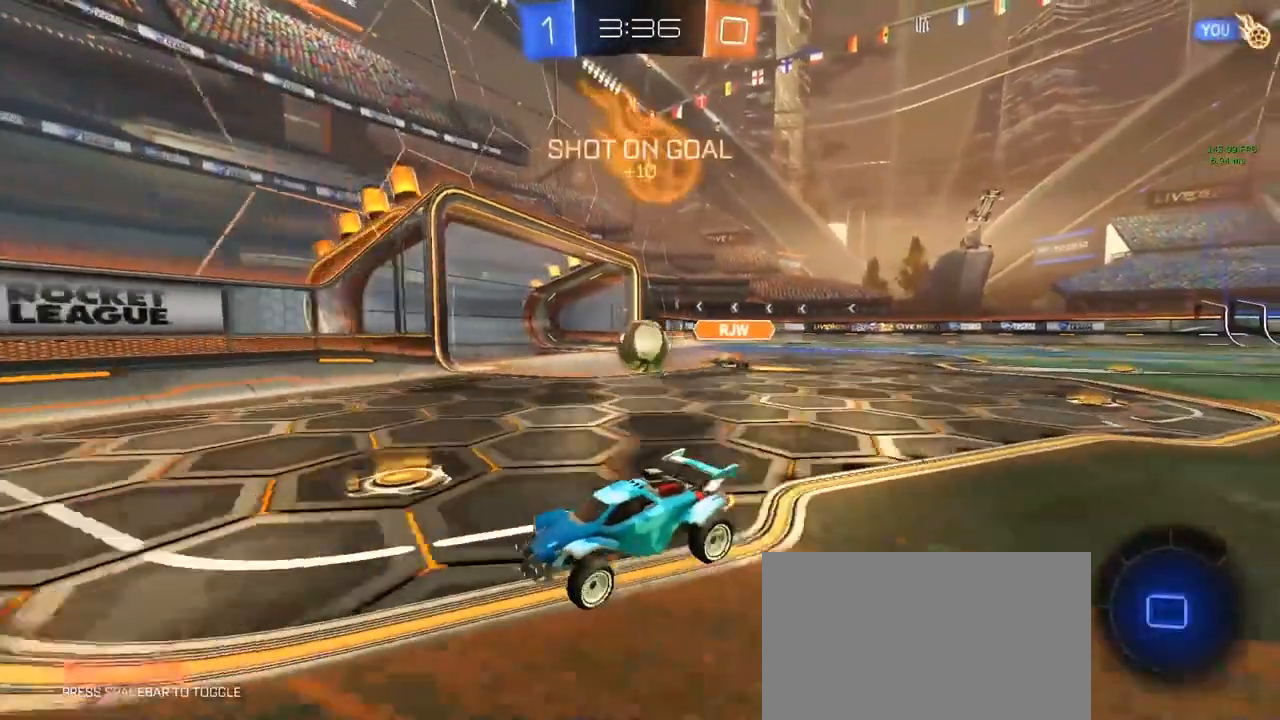
{"keys": ["w"], "mouse": [], "mouse_move": "up", "events": [[117, "a", "up"], [167, "a", "down"], [217, "mouse_right", "down"], [267, "mouse_right", "up"], [317, "mouse_right", "down"], [350, "mouse_right", "up"], [500, "a", "up"]]}
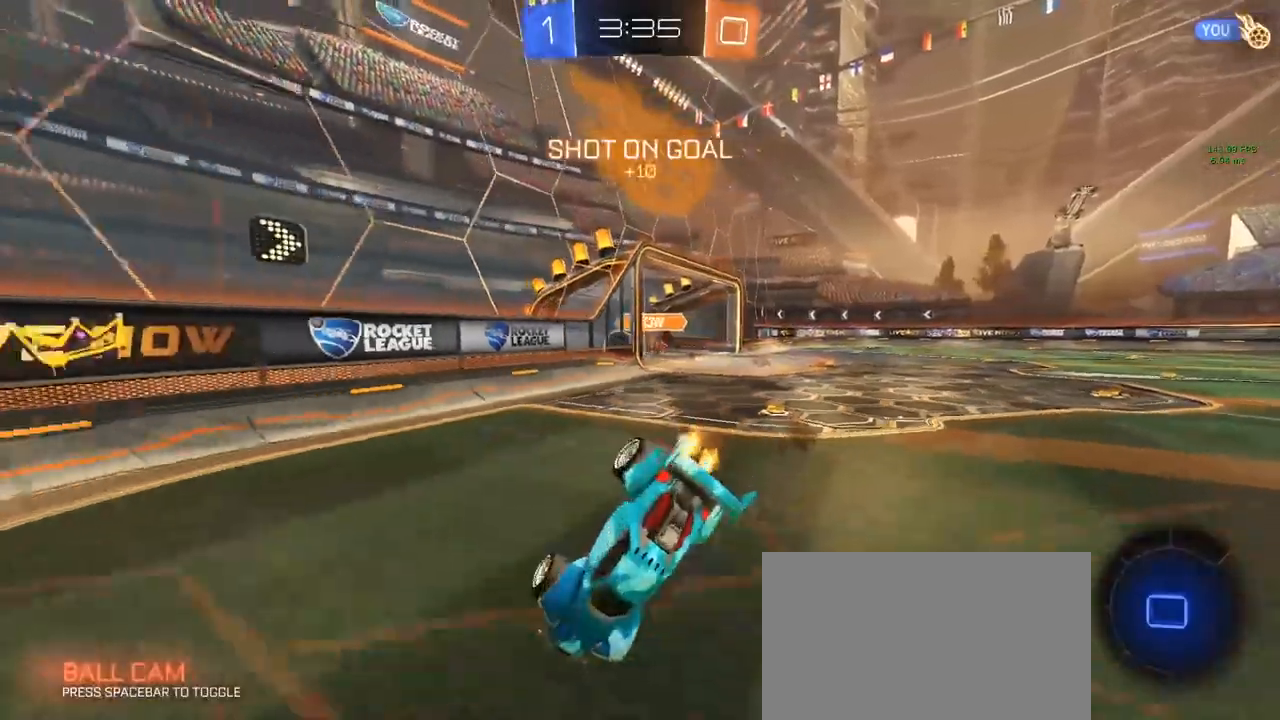
{"keys": ["a", "q"], "mouse": [], "mouse_move": "still", "events": [[83, "w", "up"], [183, "a", "down"], [183, "q", "down"]]}
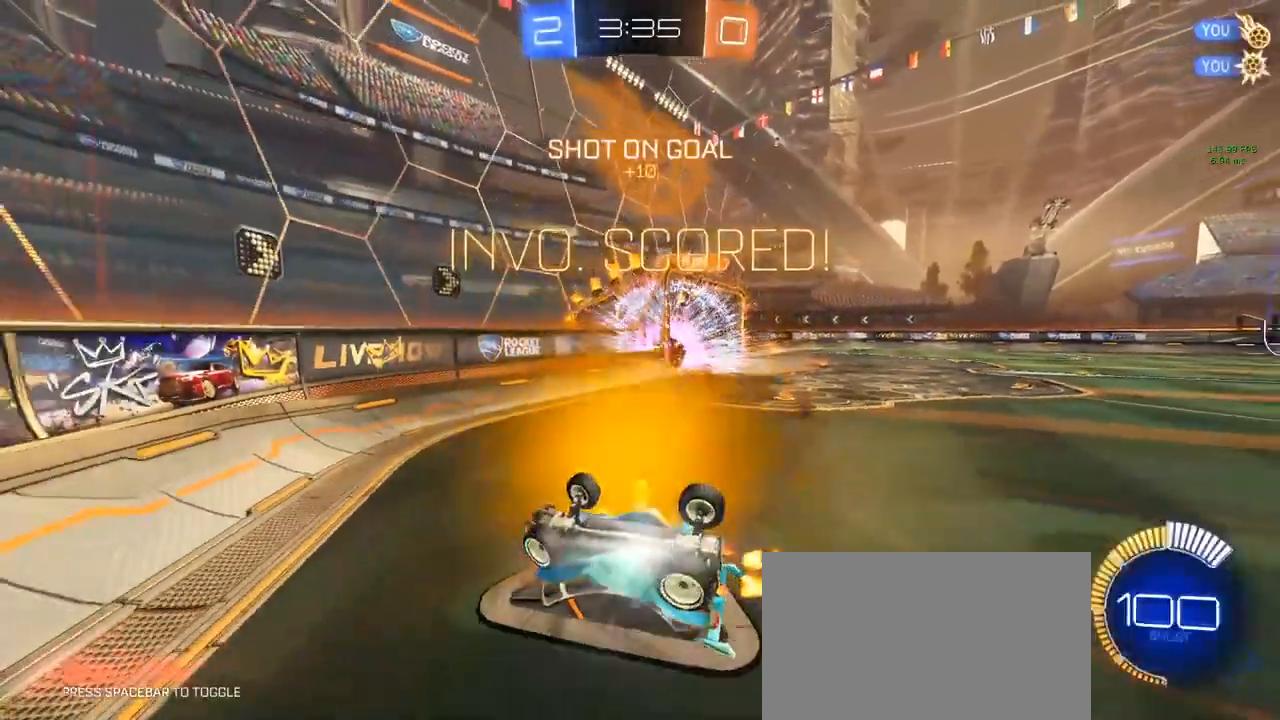
{"keys": ["a", "shift", "w"], "mouse": [], "mouse_move": "still", "events": [[17, "shift", "down"], [17, "w", "down"], [333, "q", "up"]]}
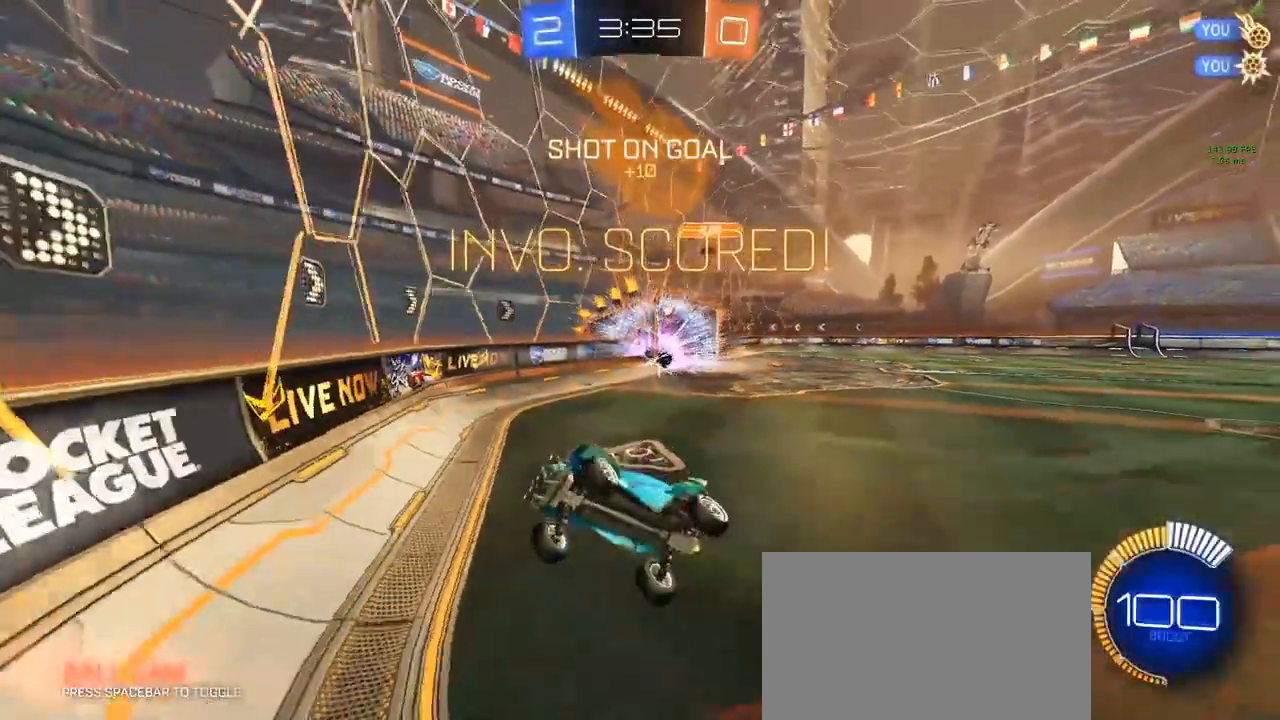
{"keys": ["w"], "mouse": ["left"], "mouse_move": "still", "events": [[17, "a", "up"], [17, "d", "down"], [17, "shift", "up"], [250, "mouse_left", "down"], [450, "d", "up"]]}
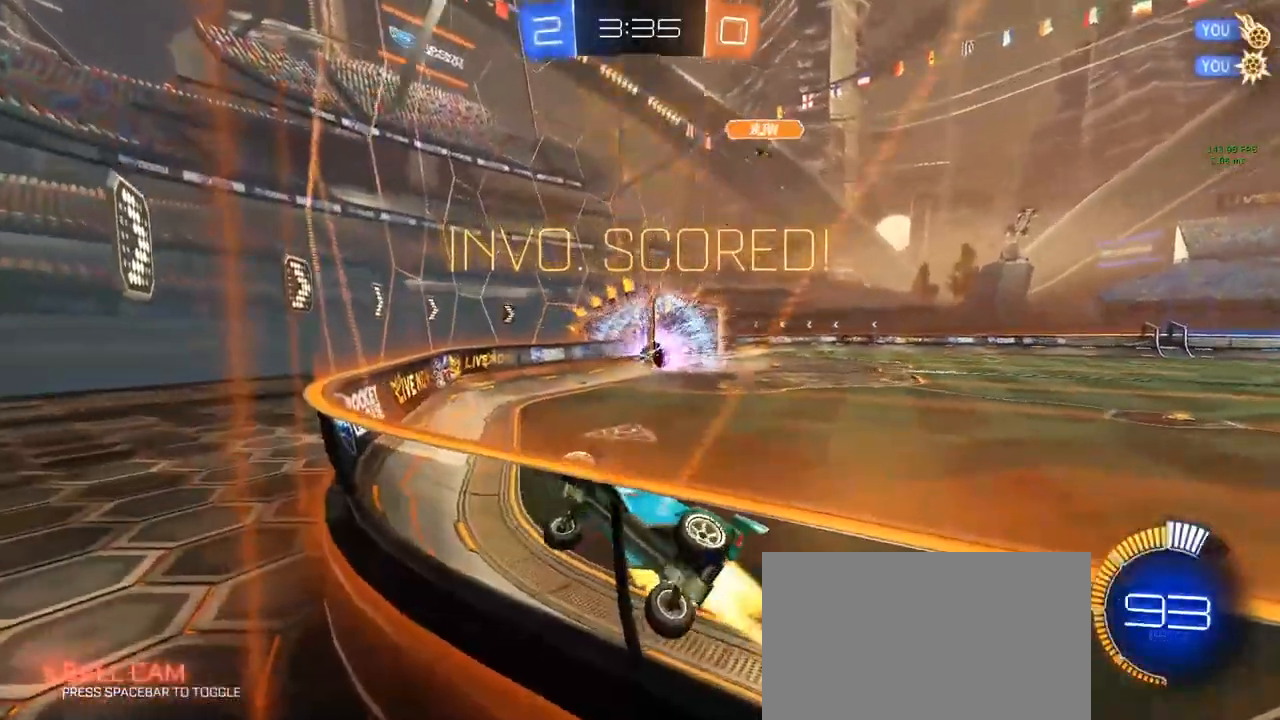
{"keys": ["d", "shift", "w"], "mouse": ["left"], "mouse_move": "still", "events": [[33, "d", "down"], [133, "d", "up"], [217, "d", "down"], [217, "mouse_right", "down"], [267, "a", "down"], [267, "d", "up"], [267, "mouse_left", "up"], [267, "shift", "down"], [317, "mouse_left", "down"], [367, "mouse_right", "up"], [417, "d", "down"], [500, "a", "up"]]}
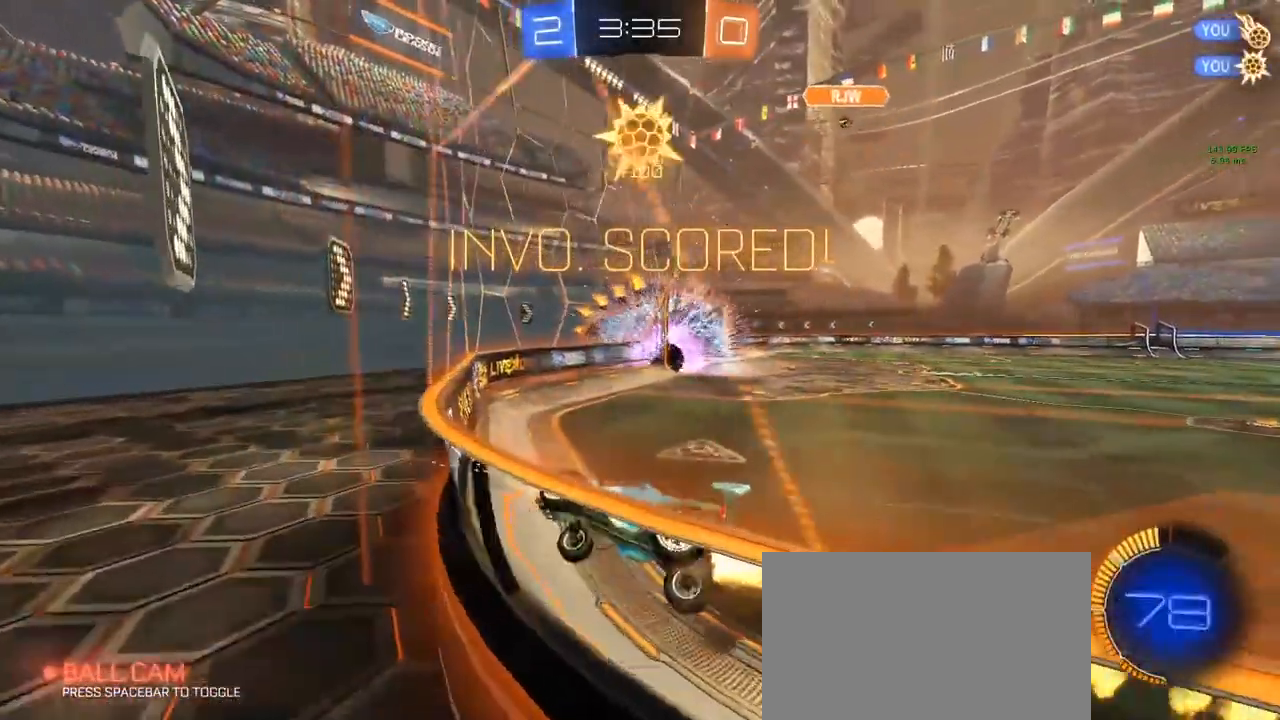
{"keys": ["d", "q", "shift"], "mouse": ["left"], "mouse_move": "still", "events": [[300, "w", "up"], [350, "d", "up"], [483, "d", "down"], [483, "q", "down"]]}
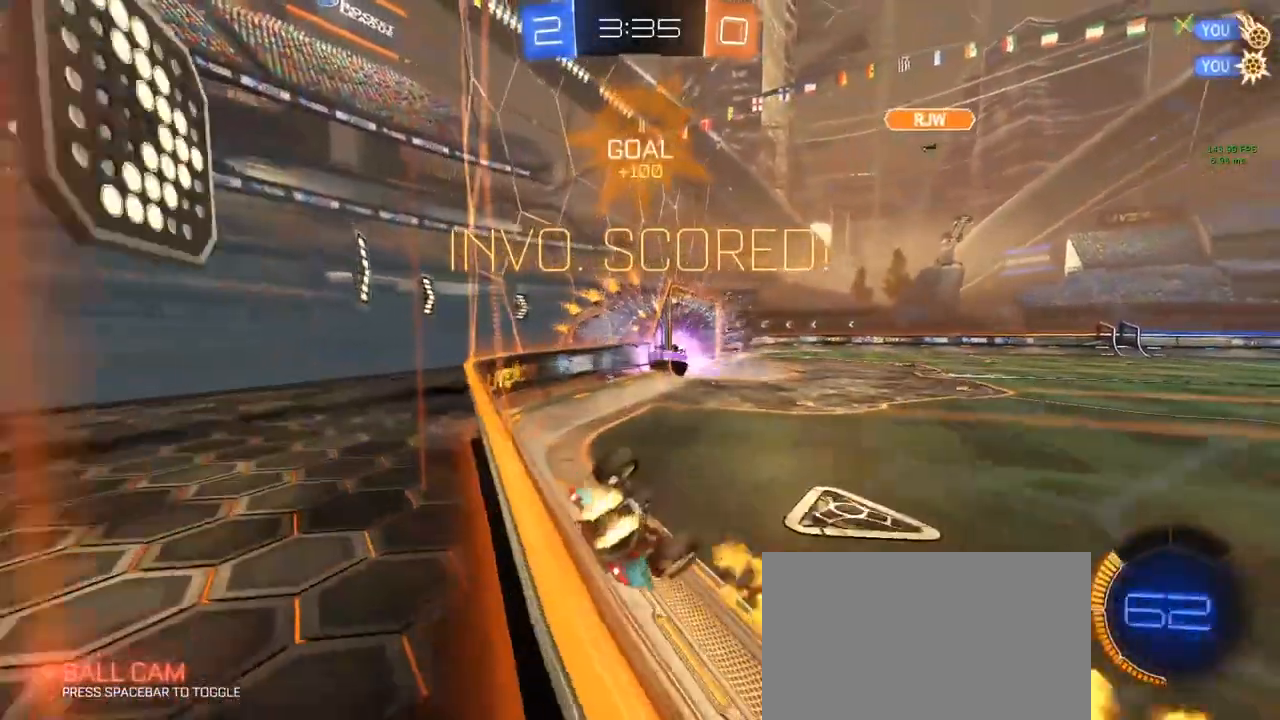
{"keys": ["a", "q", "s", "shift"], "mouse": ["left"], "mouse_move": "still", "events": [[33, "a", "down"], [33, "d", "up"], [133, "mouse_left", "up"], [400, "mouse_left", "down"], [467, "s", "down"]]}
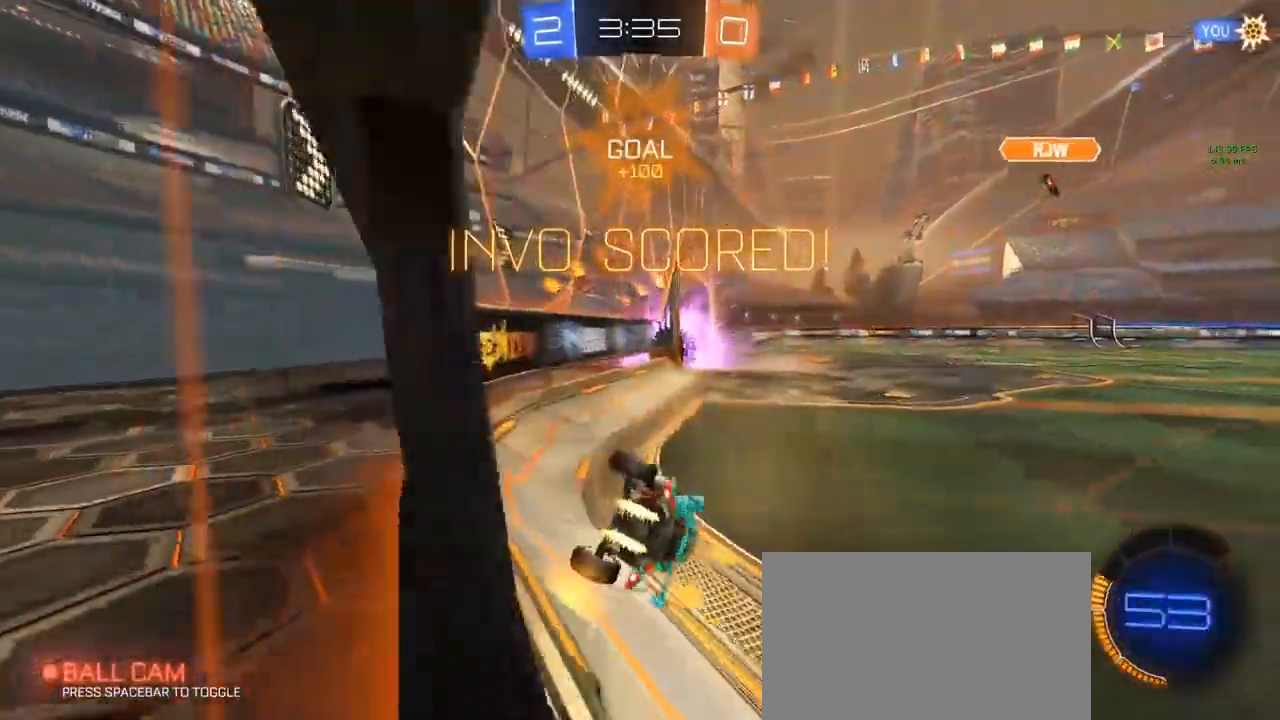
{"keys": ["d", "w"], "mouse": ["left"], "mouse_move": "still", "events": [[150, "s", "up"], [200, "q", "up"], [200, "shift", "up"], [250, "a", "up"], [433, "d", "down"], [433, "w", "down"]]}
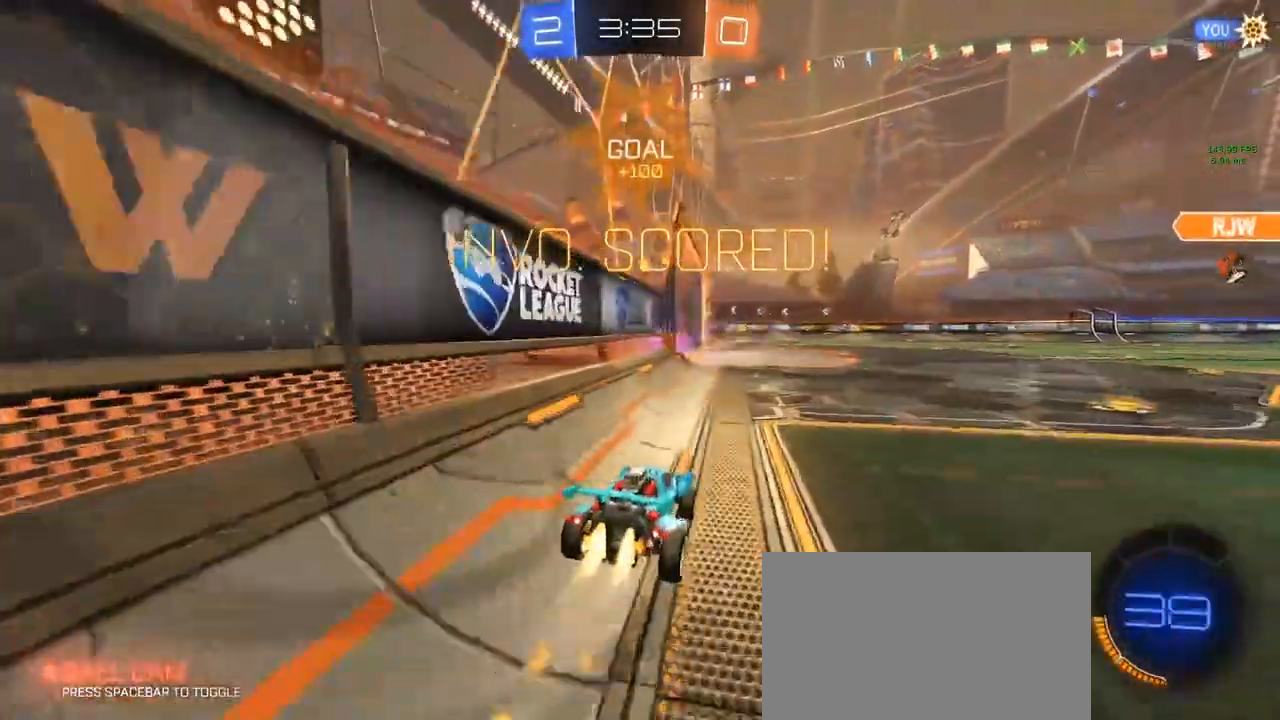
{"keys": [], "mouse": ["right"], "mouse_move": "still", "events": [[67, "d", "up"], [67, "mouse_right", "down"], [117, "mouse_left", "up"], [250, "mouse_right", "up"], [317, "w", "up"], [350, "mouse_right", "down"], [400, "mouse_right", "up"], [500, "mouse_right", "down"]]}
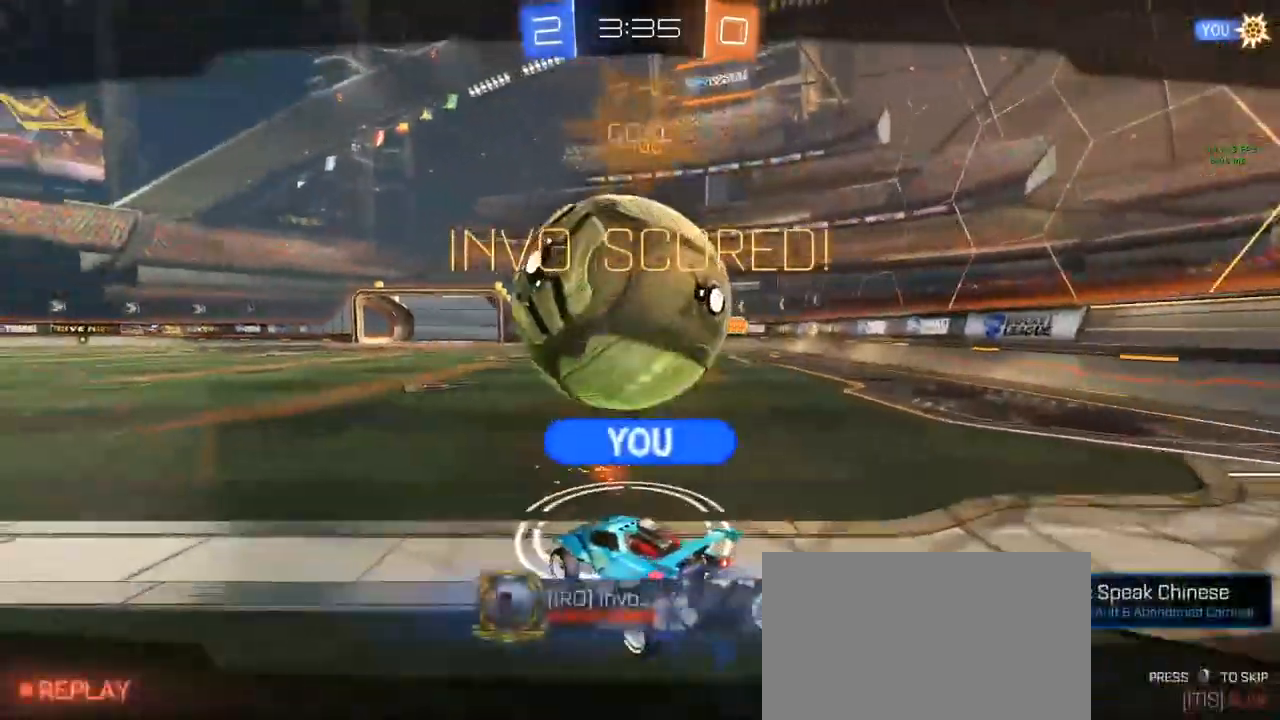
{"keys": [], "mouse": [], "mouse_move": "still", "events": [[33, "mouse_right", "up"]]}
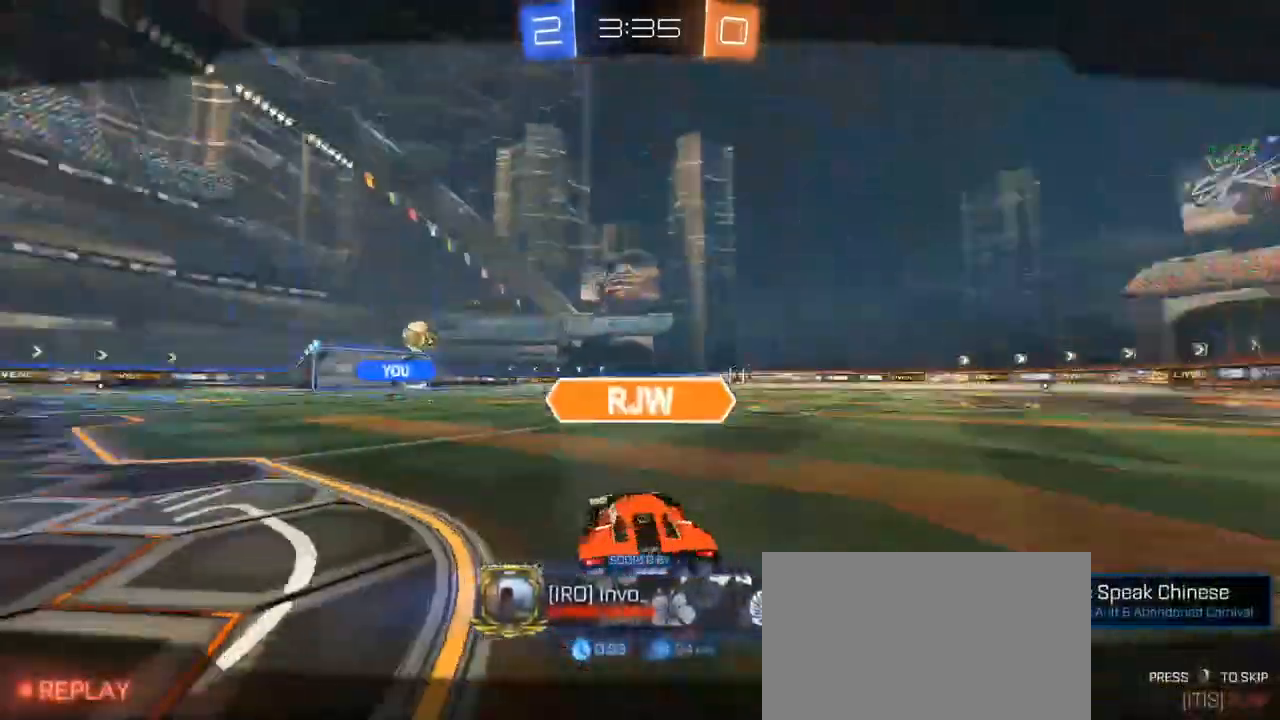
{"keys": [], "mouse": [], "mouse_move": "still", "events": []}
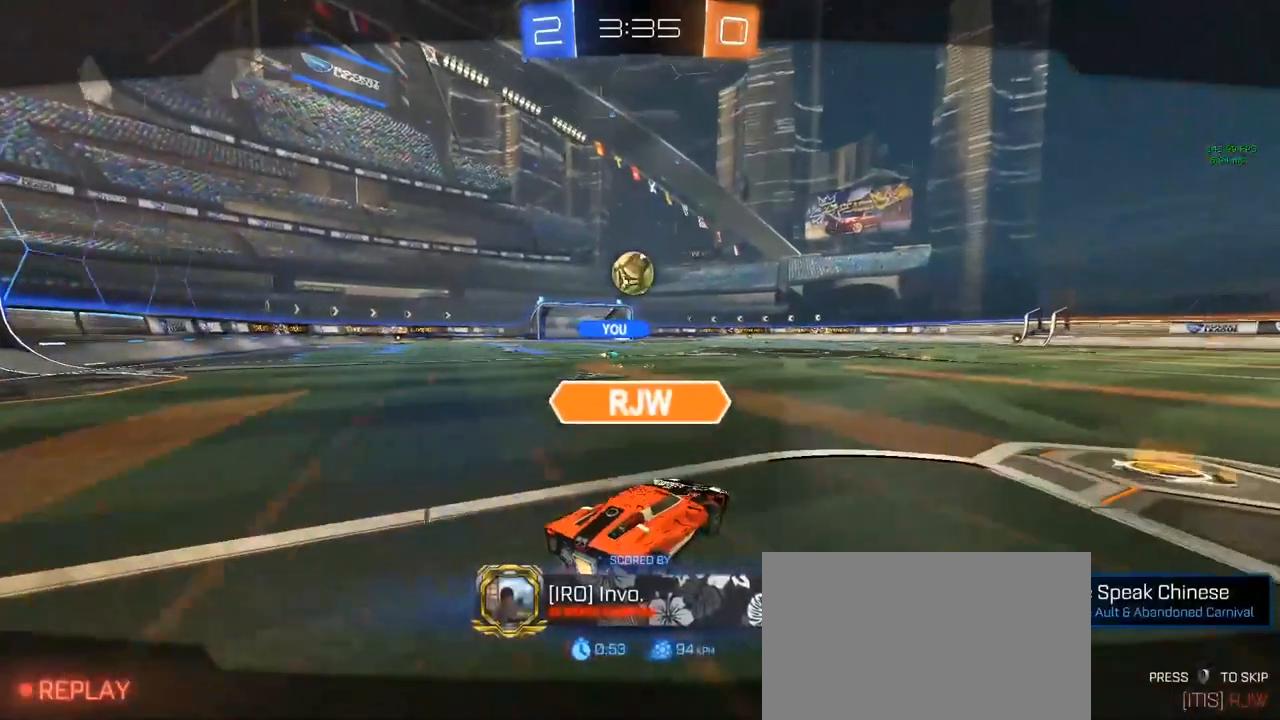
{"keys": [], "mouse": [], "mouse_move": "still", "events": []}
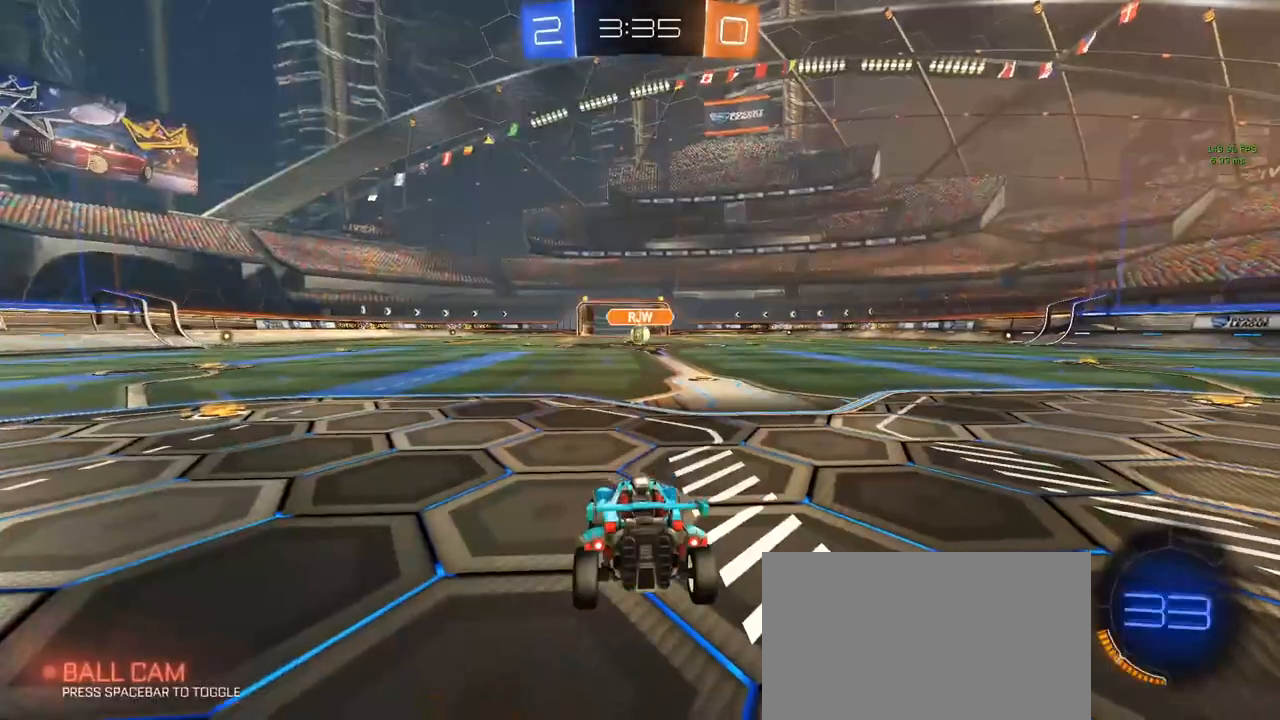
{"keys": [], "mouse": [], "mouse_move": "up", "events": []}
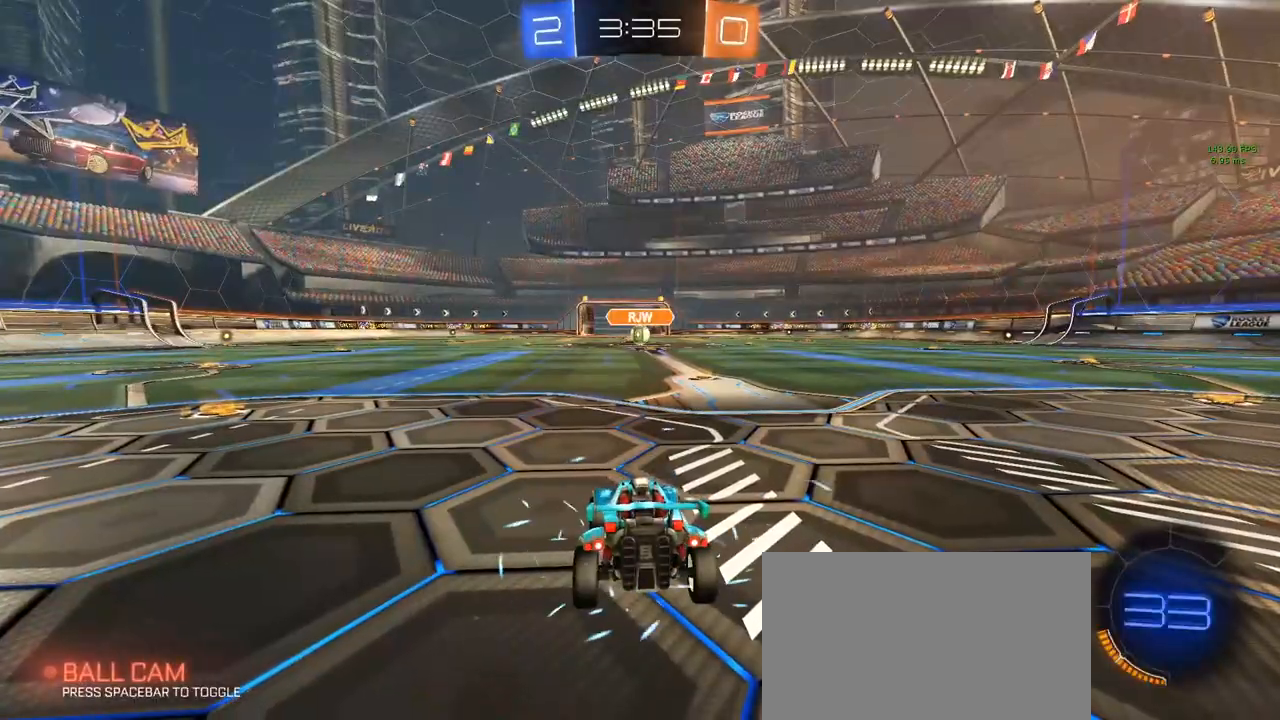
{"keys": [], "mouse": [], "mouse_move": "still", "events": []}